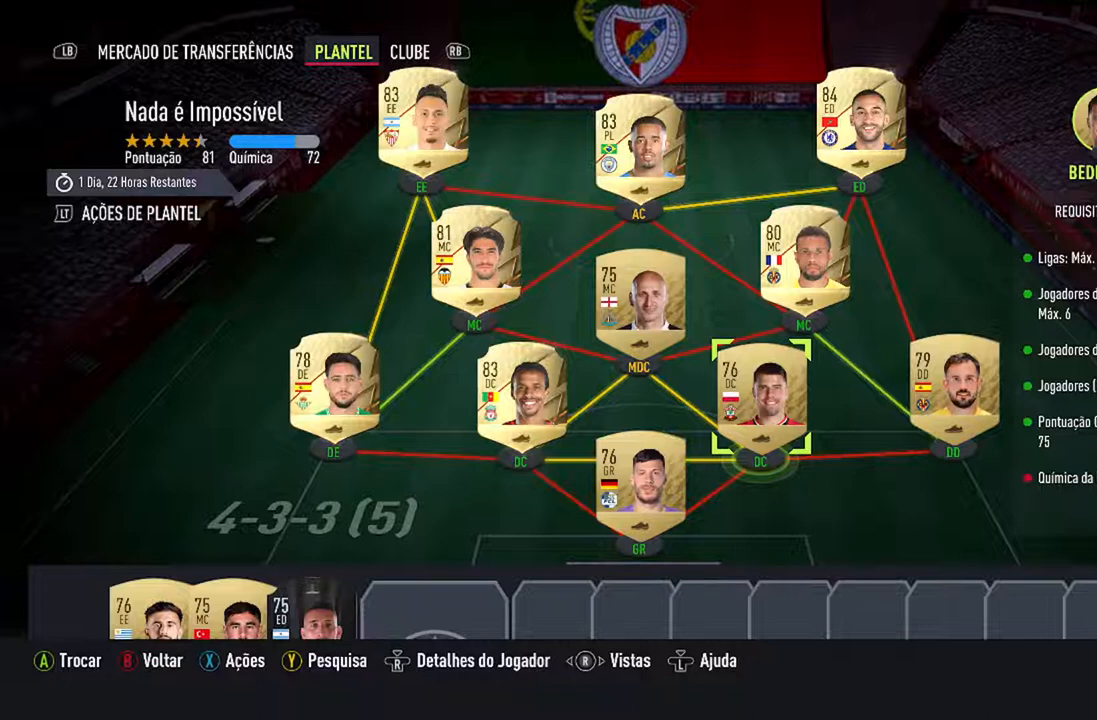
Gameplay with a controller (Xbox layout); each line is a JSON object with the inputs held at the frame after it. "events" lists button and stick changes between this image and that frame as [ms after this image, input, new state], when the widget could be followed in between. Not read: L1 R1.
{"buttons": [], "left_stick": "center", "right_stick": "center", "events": [[267, "DPAD_DOWN", "down"], [433, "DPAD_DOWN", "up"]]}
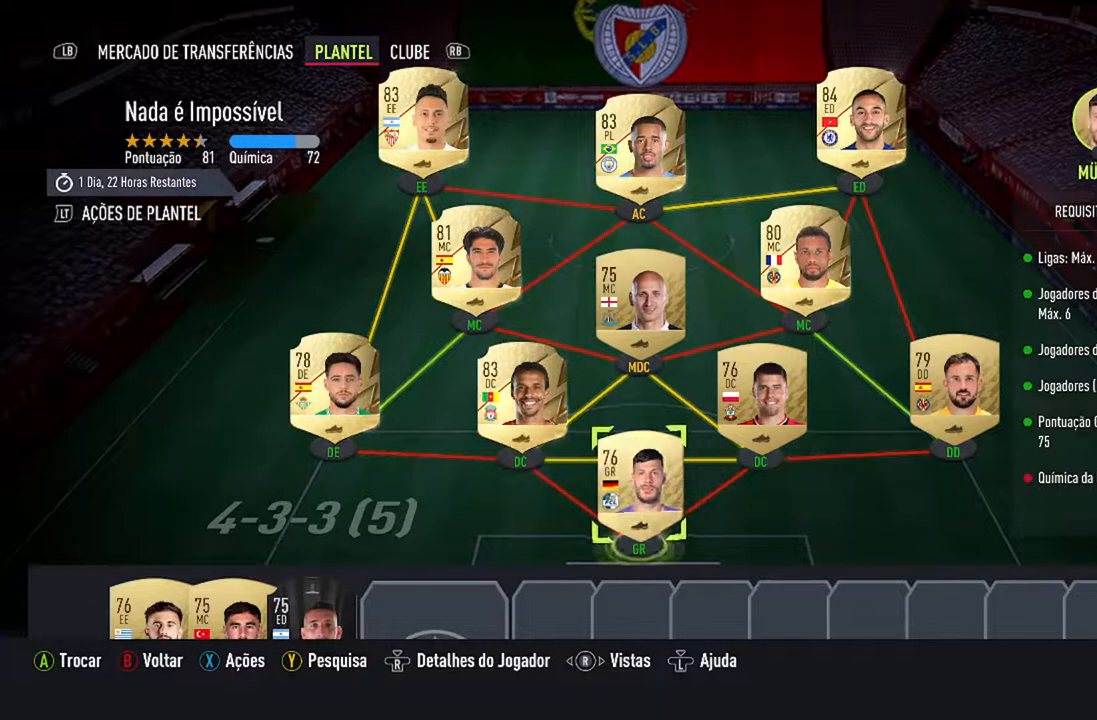
{"buttons": [], "left_stick": "center", "right_stick": "center", "events": []}
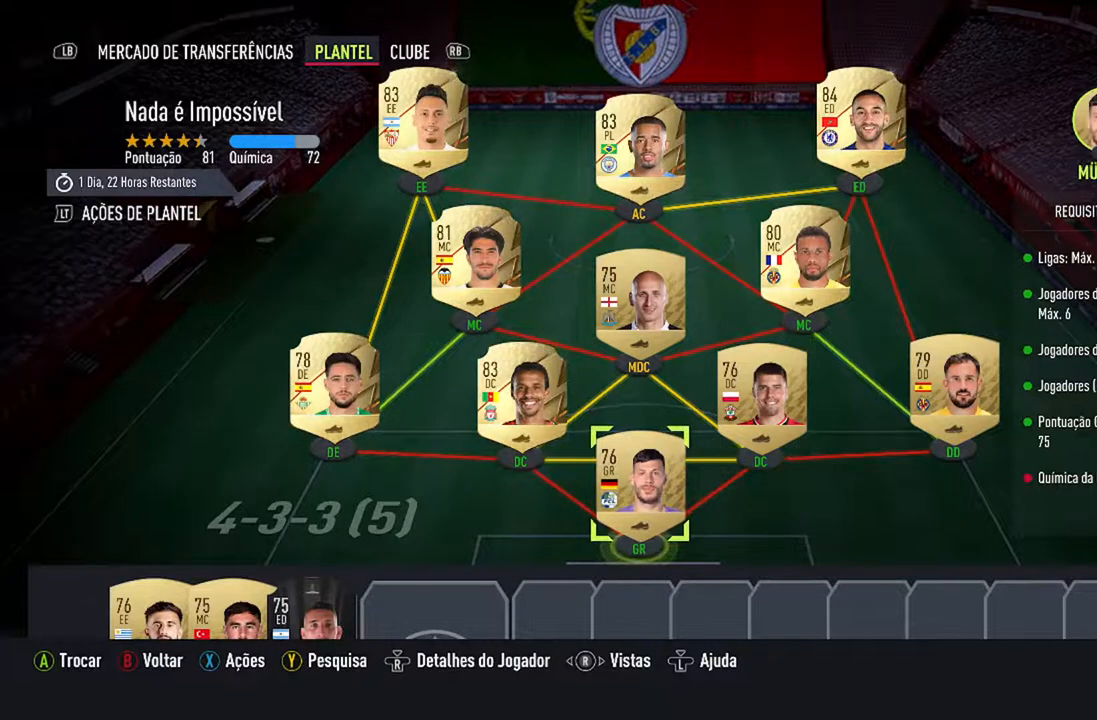
{"buttons": [], "left_stick": "center", "right_stick": "center", "events": [[133, "DPAD_UP", "down"], [300, "DPAD_UP", "up"]]}
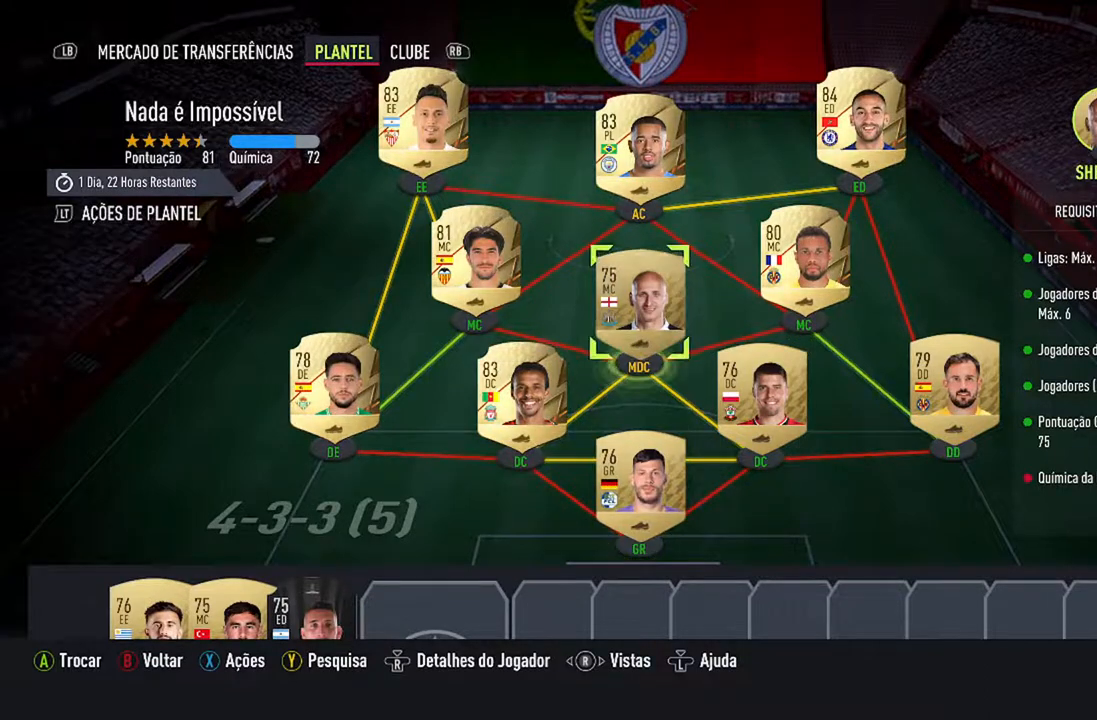
{"buttons": [], "left_stick": "center", "right_stick": "center", "events": [[267, "DPAD_LEFT", "down"], [367, "DPAD_LEFT", "up"]]}
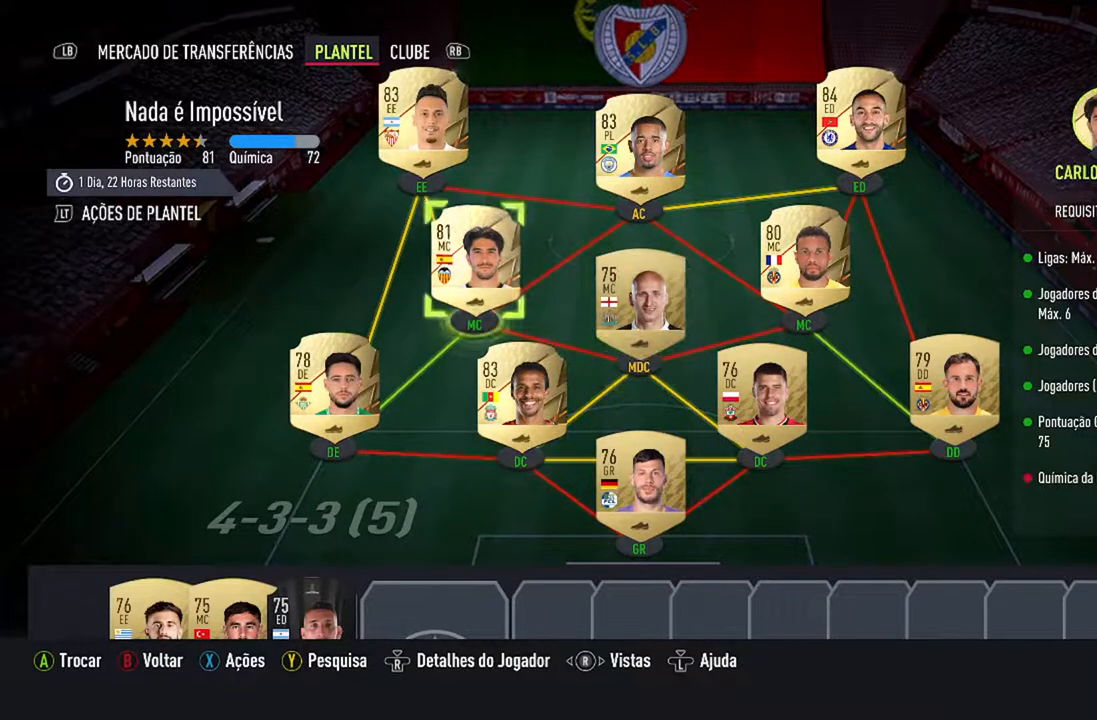
{"buttons": ["DPAD_UP"], "left_stick": "center", "right_stick": "center", "events": [[400, "DPAD_UP", "down"]]}
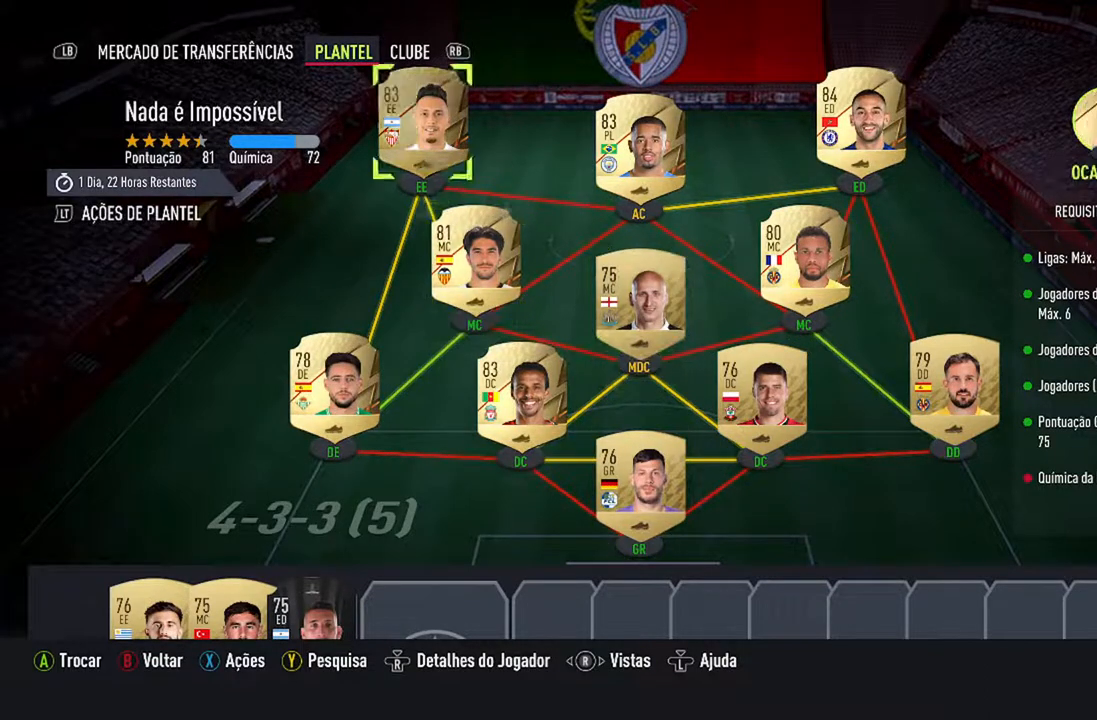
{"buttons": [], "left_stick": "center", "right_stick": "center", "events": [[33, "DPAD_UP", "up"]]}
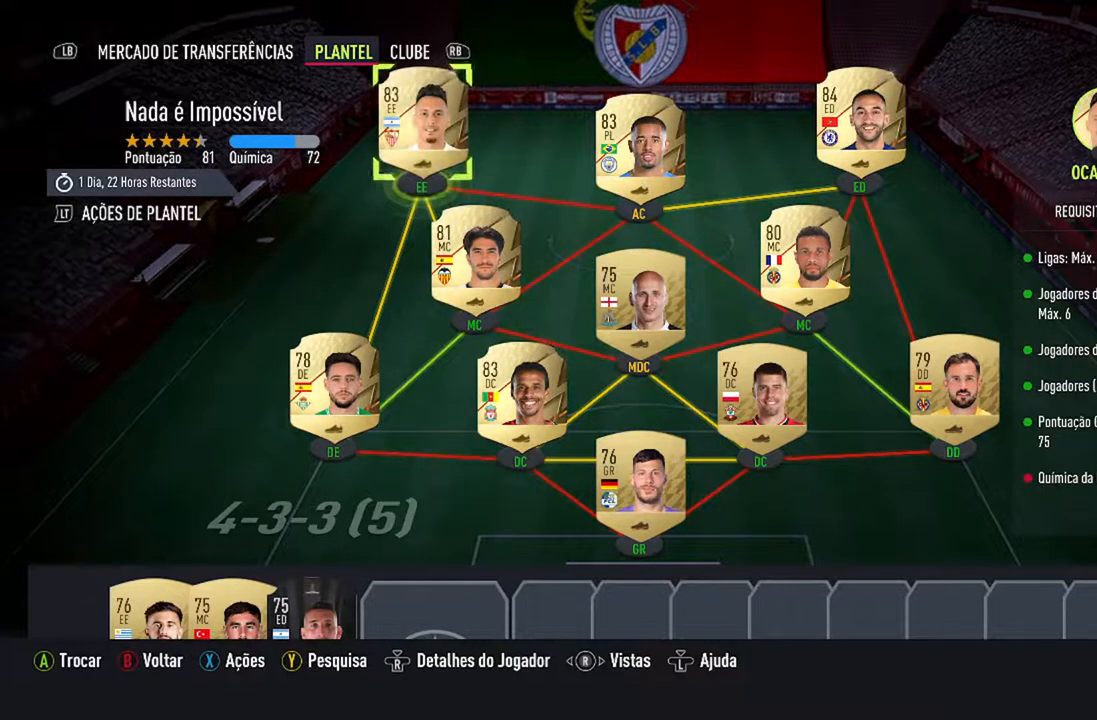
{"buttons": [], "left_stick": "center", "right_stick": "center", "events": [[133, "DPAD_RIGHT", "down"], [300, "DPAD_RIGHT", "up"]]}
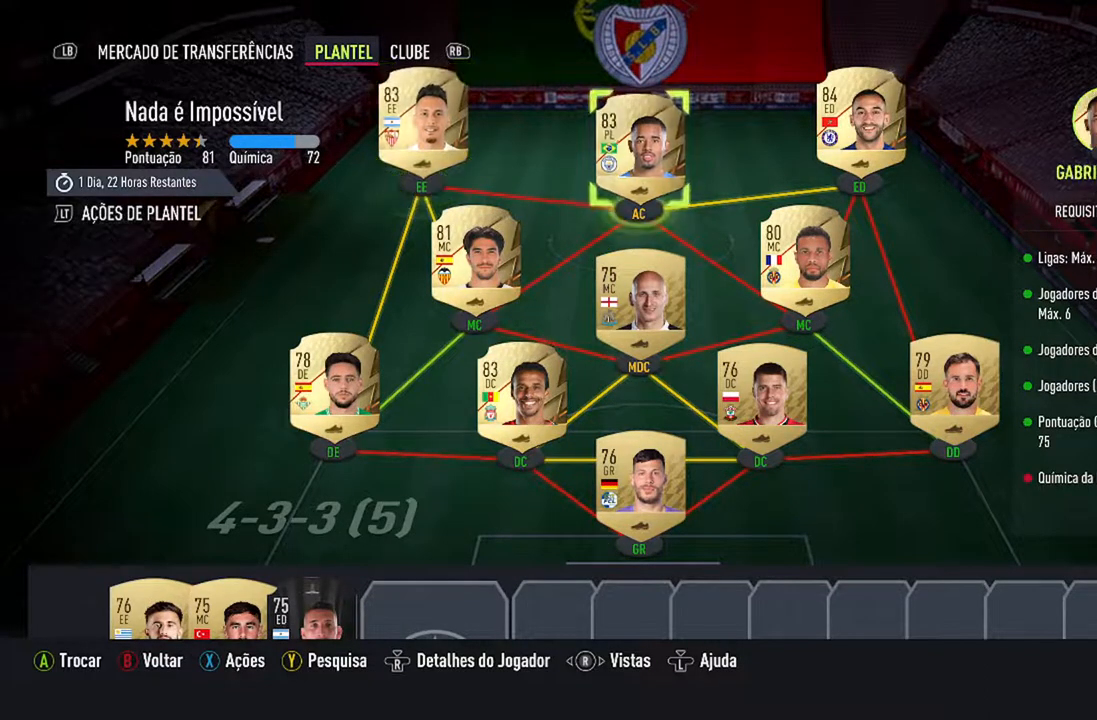
{"buttons": ["DPAD_LEFT"], "left_stick": "center", "right_stick": "center", "events": [[433, "DPAD_LEFT", "down"]]}
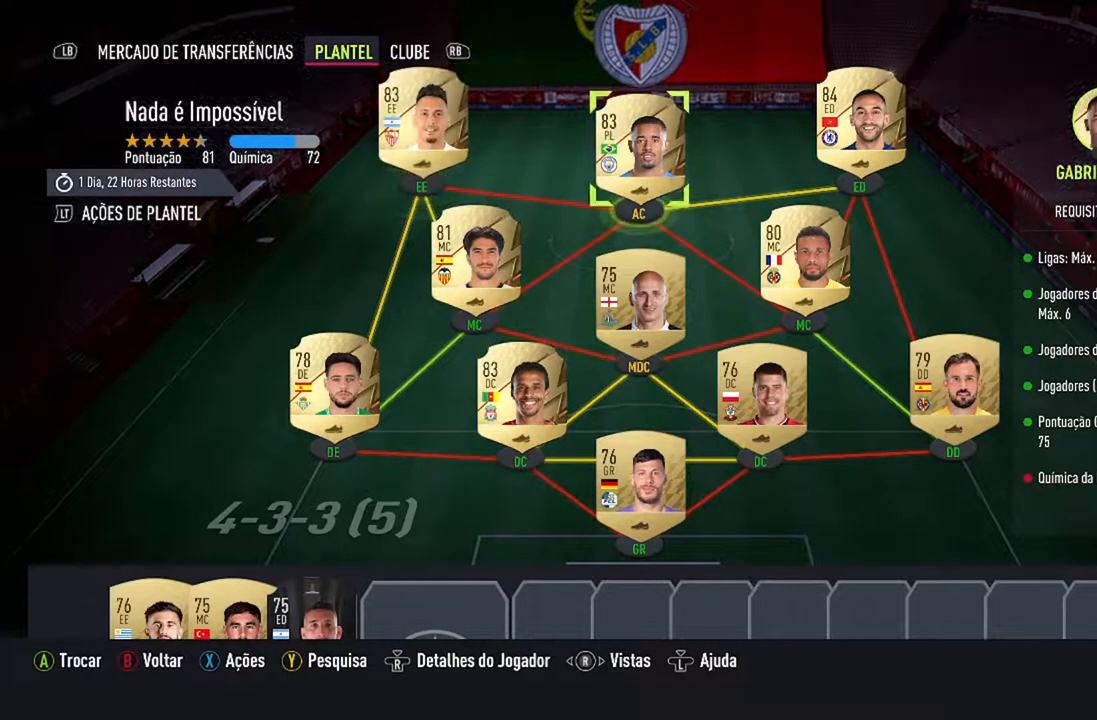
{"buttons": [], "left_stick": "center", "right_stick": "center", "events": [[100, "DPAD_LEFT", "up"]]}
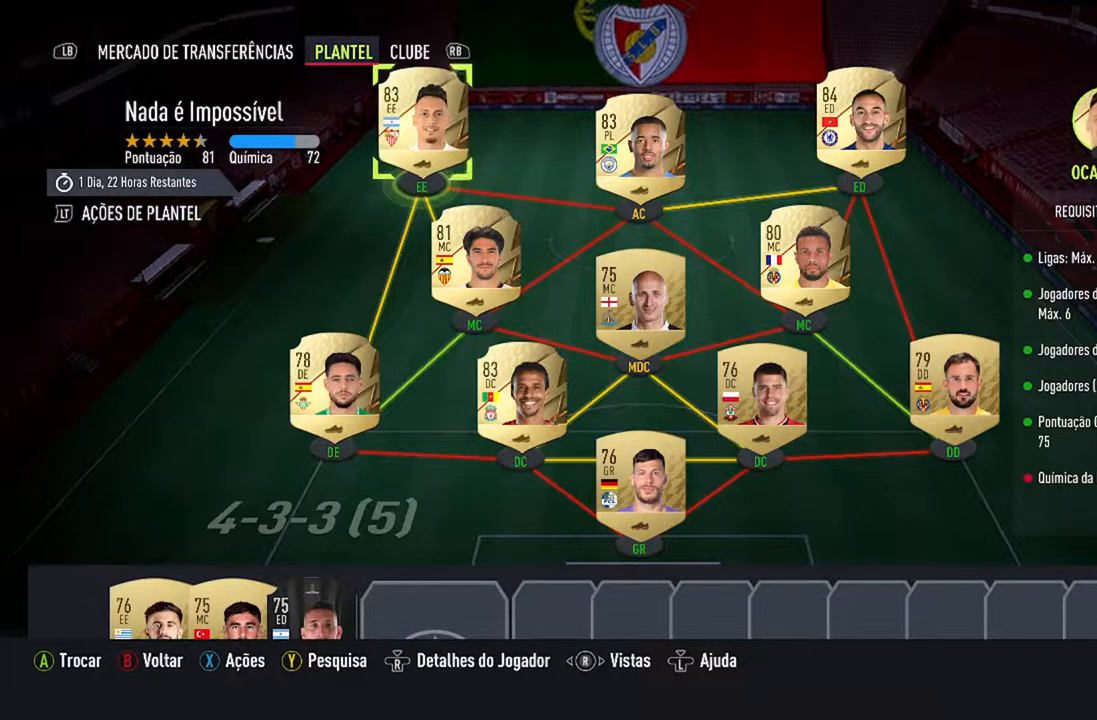
{"buttons": ["DPAD_DOWN"], "left_stick": "center", "right_stick": "center", "events": [[500, "DPAD_DOWN", "down"]]}
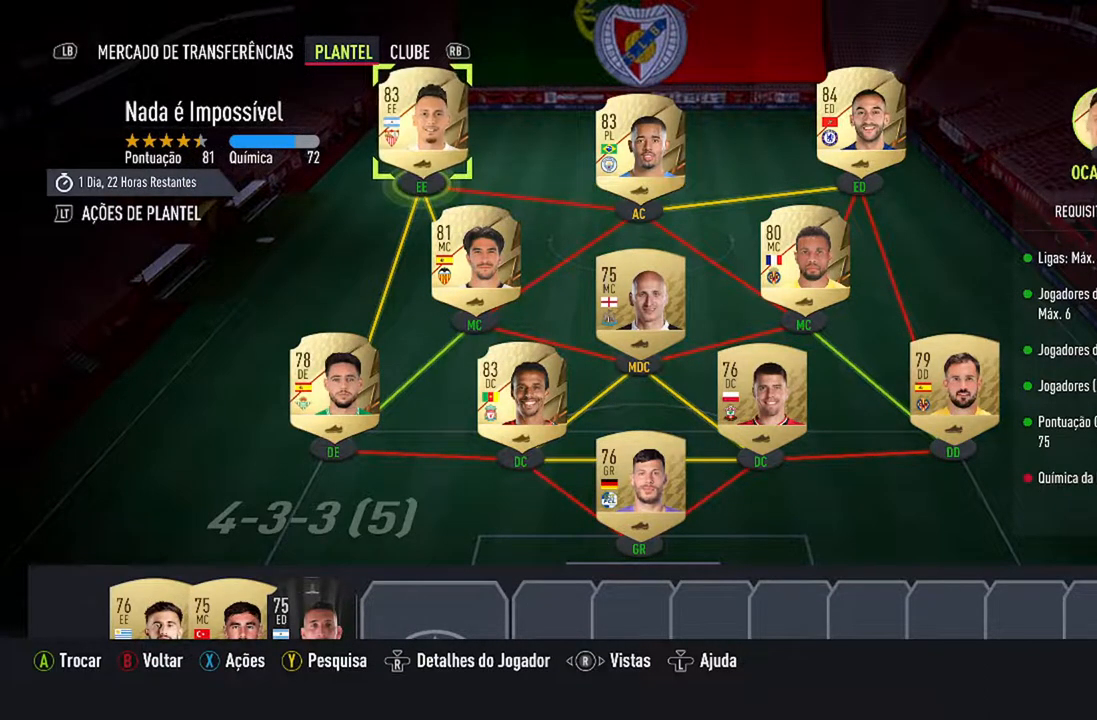
{"buttons": [], "left_stick": "center", "right_stick": "center", "events": [[167, "DPAD_DOWN", "up"]]}
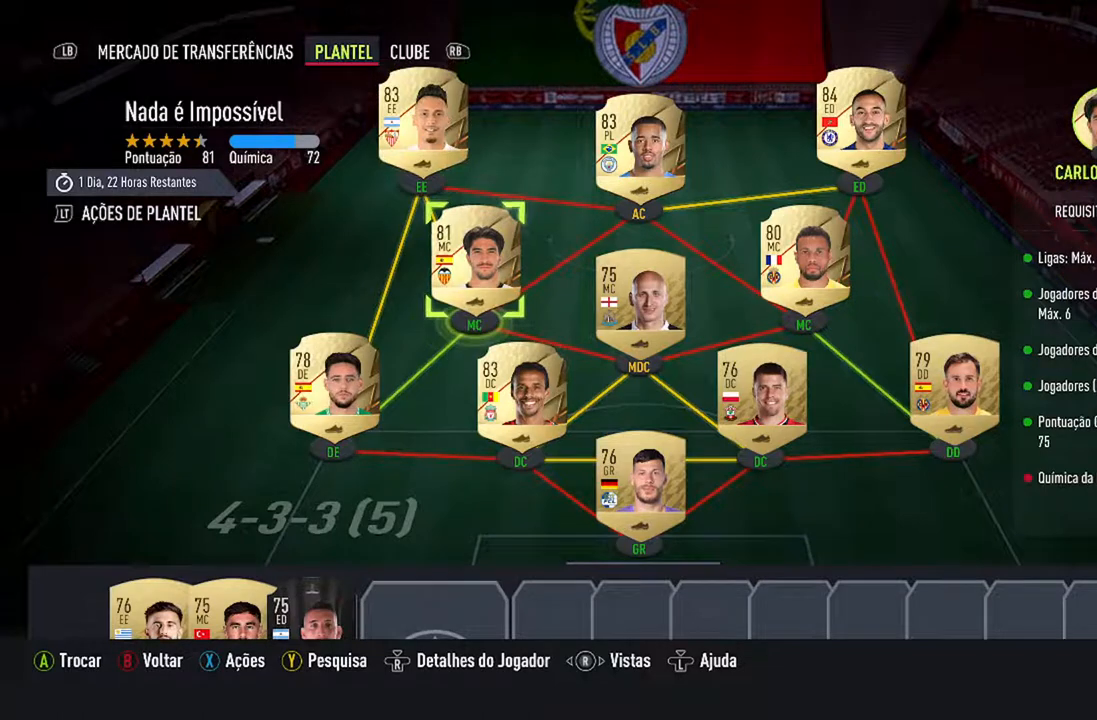
{"buttons": [], "left_stick": "center", "right_stick": "center", "events": [[300, "DPAD_RIGHT", "down"], [433, "DPAD_RIGHT", "up"]]}
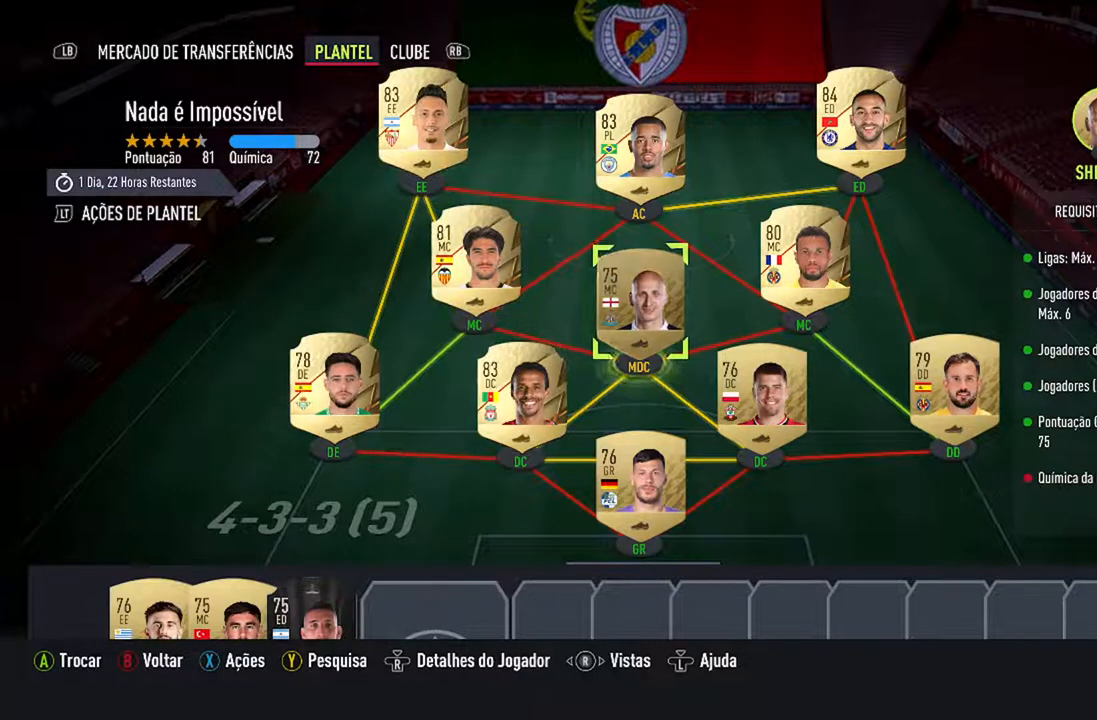
{"buttons": [], "left_stick": "center", "right_stick": "center", "events": [[267, "DPAD_DOWN", "down"], [333, "DPAD_DOWN", "up"]]}
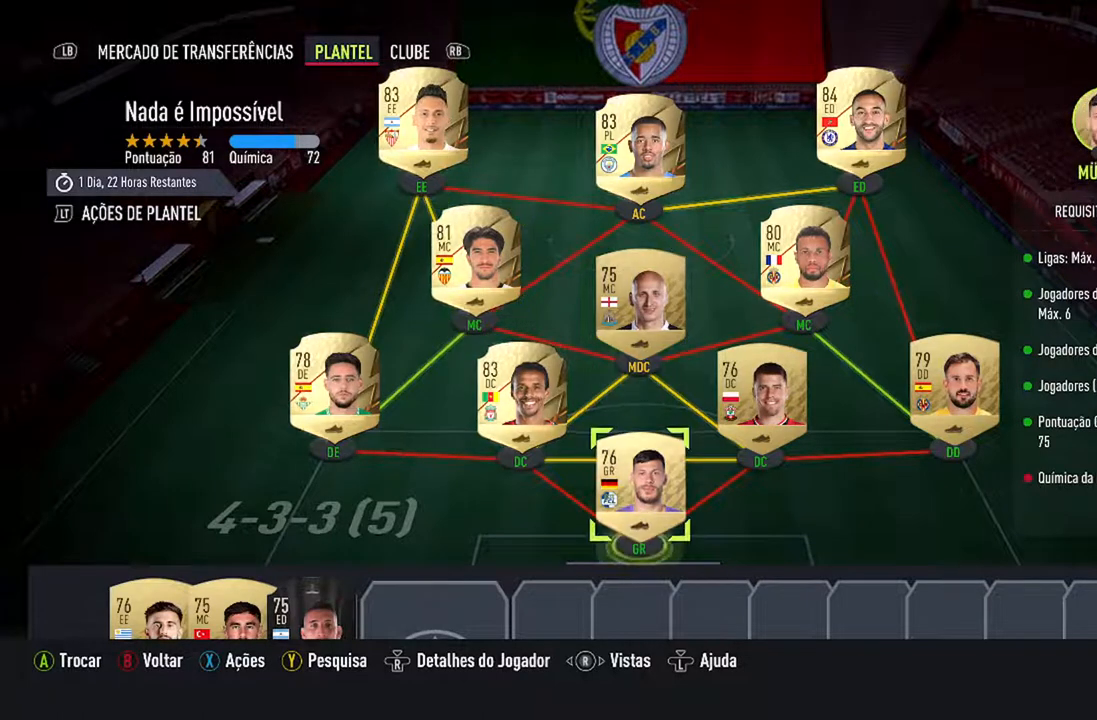
{"buttons": ["DPAD_UP"], "left_stick": "center", "right_stick": "center", "events": [[400, "DPAD_UP", "down"]]}
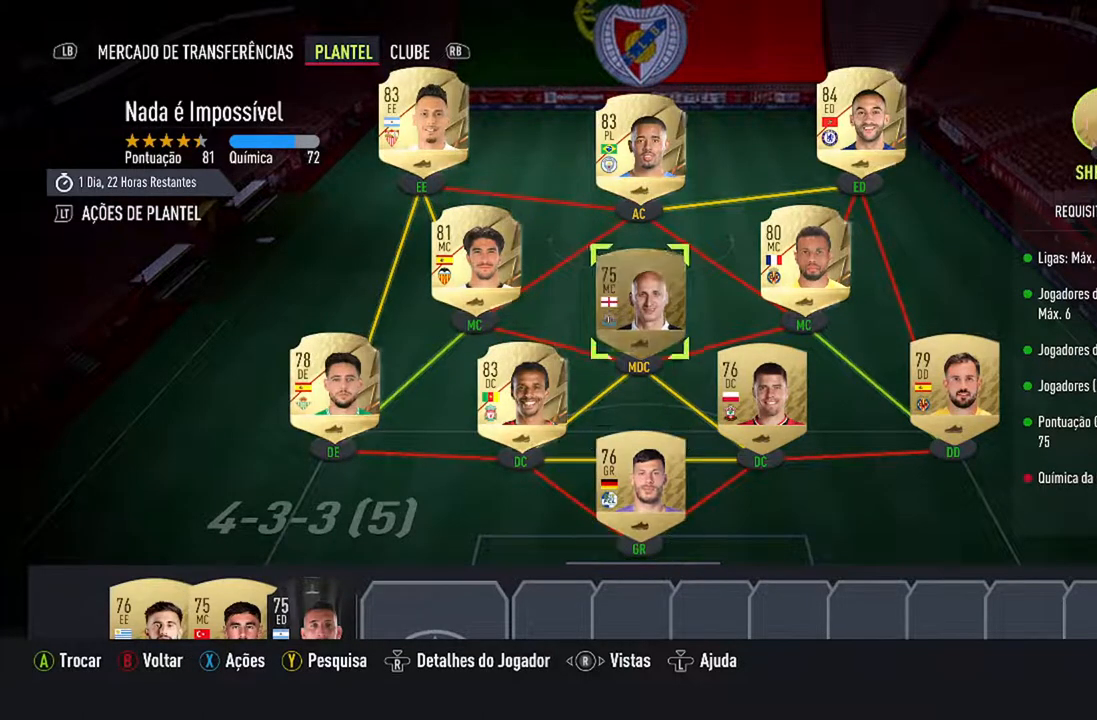
{"buttons": ["DPAD_LEFT"], "left_stick": "center", "right_stick": "center", "events": [[33, "DPAD_UP", "up"], [400, "DPAD_LEFT", "down"]]}
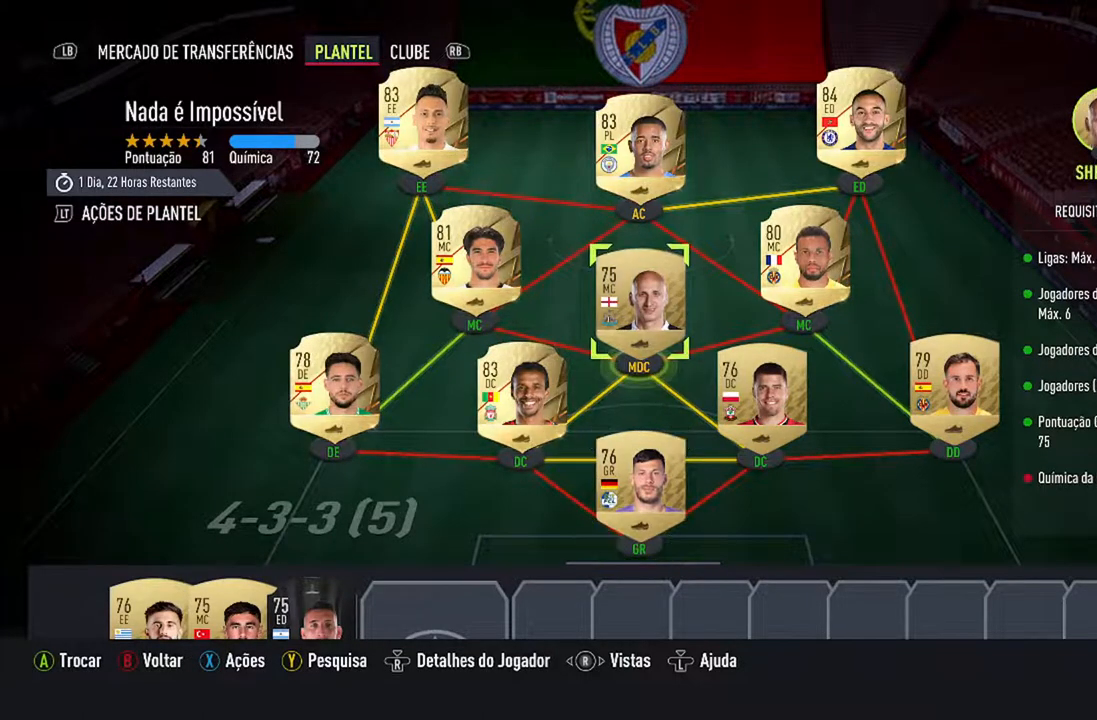
{"buttons": [], "left_stick": "center", "right_stick": "center", "events": [[33, "DPAD_LEFT", "up"]]}
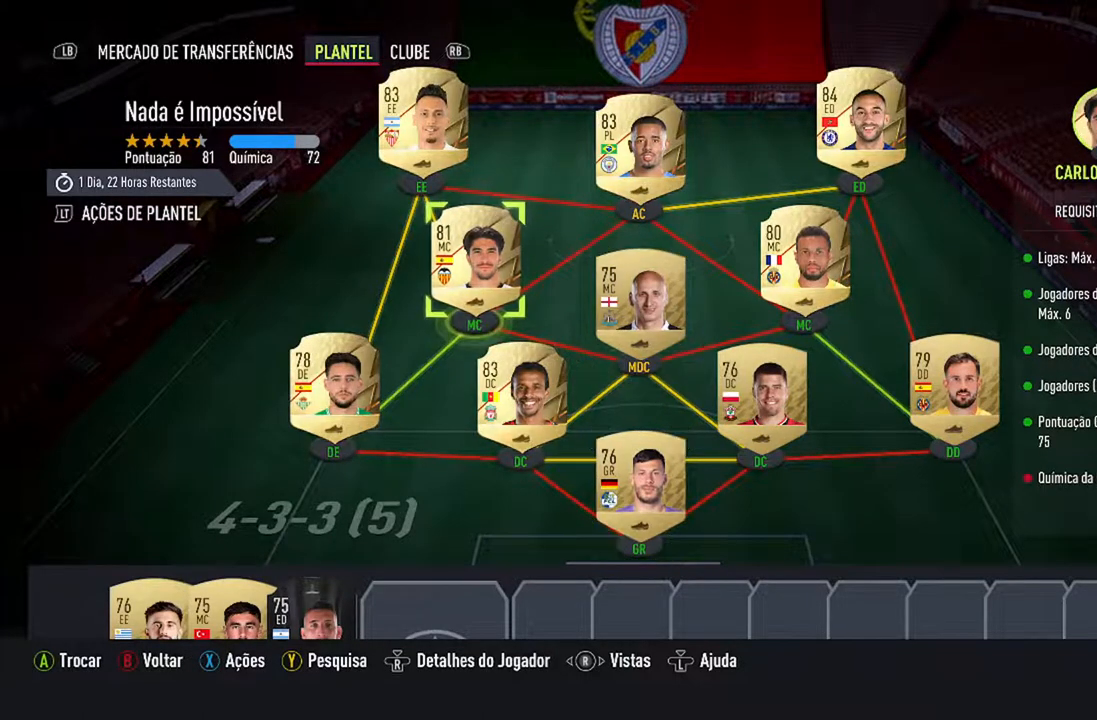
{"buttons": [], "left_stick": "center", "right_stick": "center", "events": []}
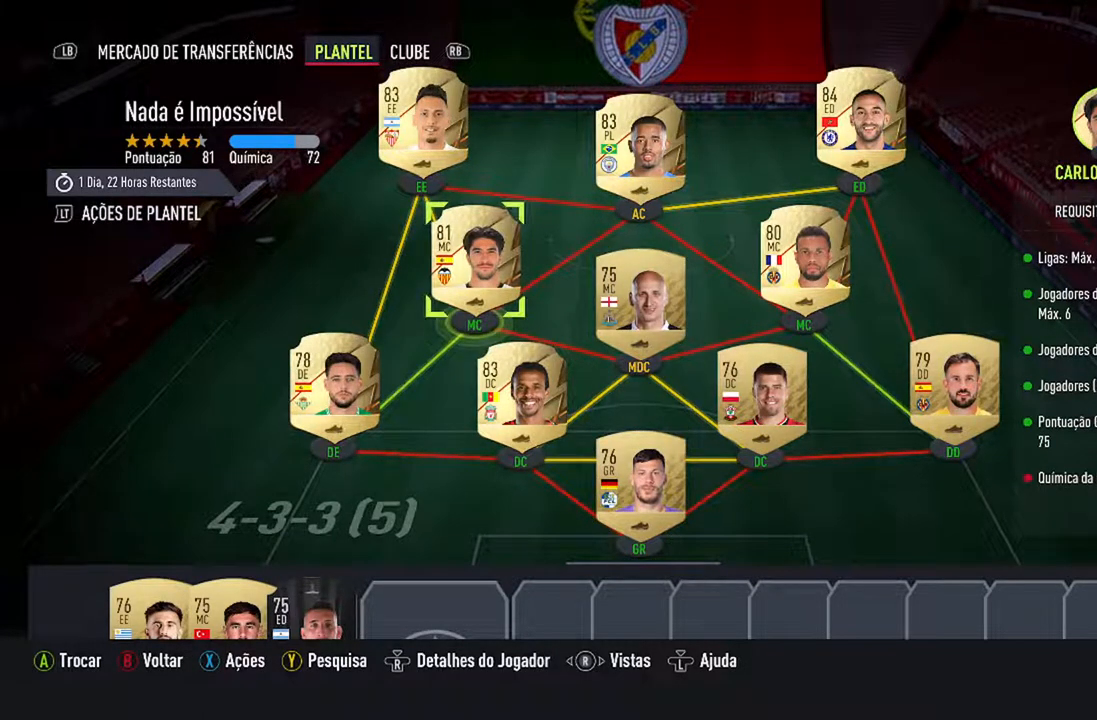
{"buttons": [], "left_stick": "center", "right_stick": "center", "events": [[100, "DPAD_RIGHT", "down"], [233, "DPAD_RIGHT", "up"], [400, "DPAD_RIGHT", "down"], [500, "DPAD_RIGHT", "up"]]}
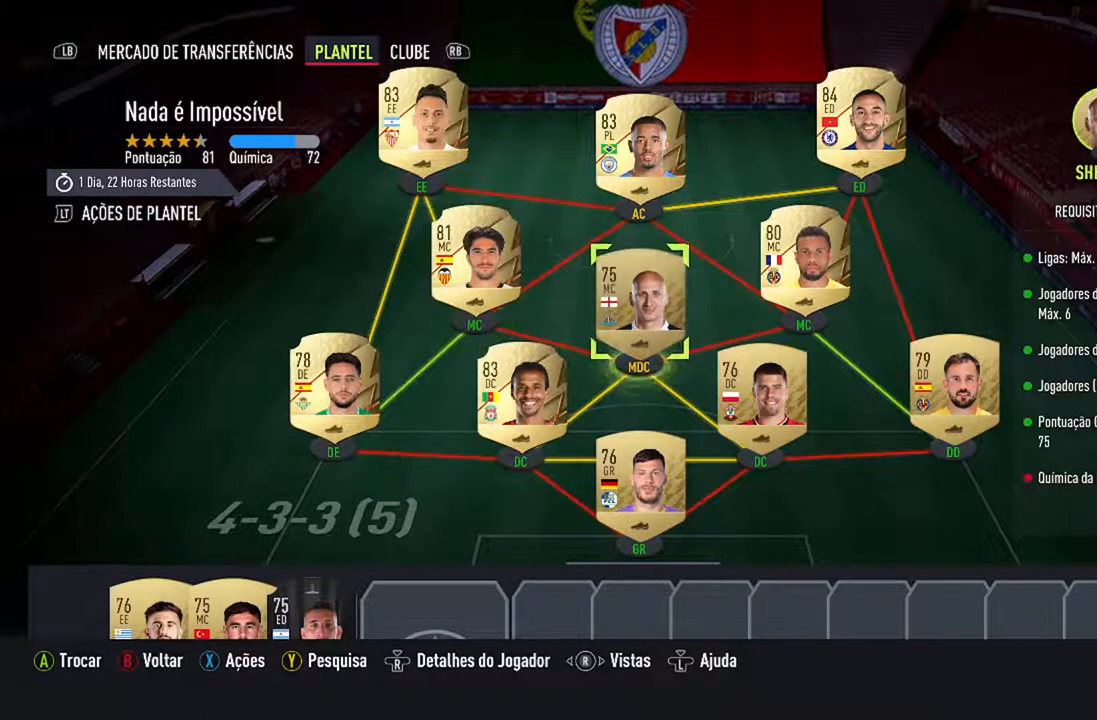
{"buttons": [], "left_stick": "center", "right_stick": "center", "events": []}
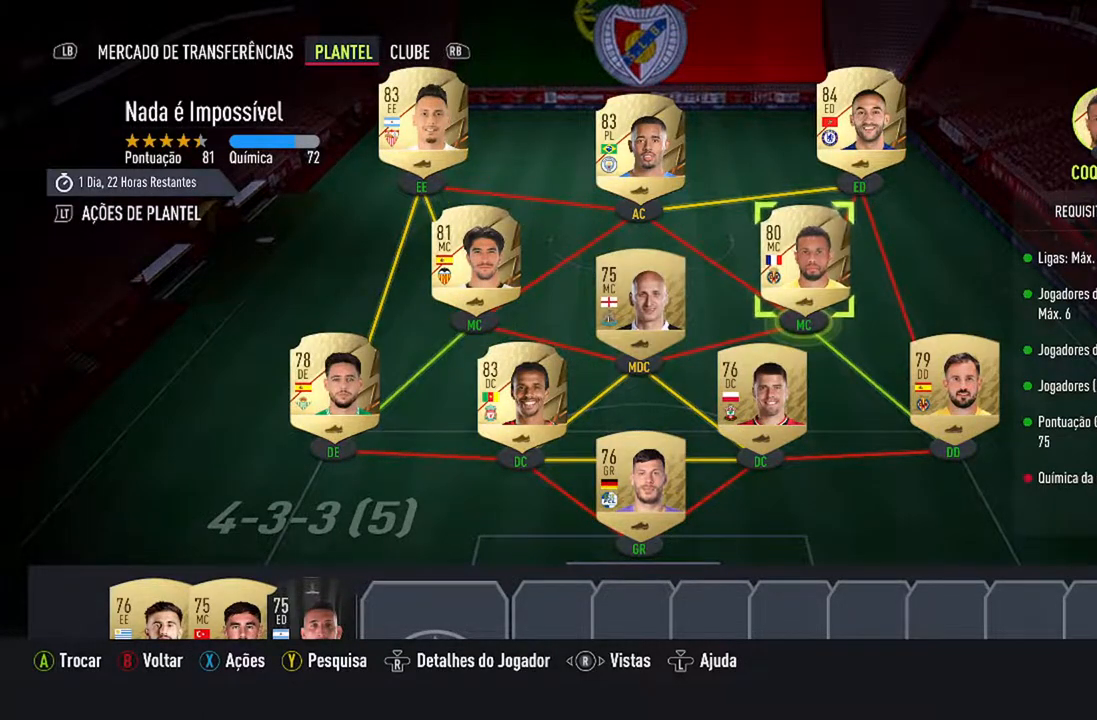
{"buttons": [], "left_stick": "center", "right_stick": "center", "events": [[100, "DPAD_LEFT", "down"], [233, "DPAD_LEFT", "up"]]}
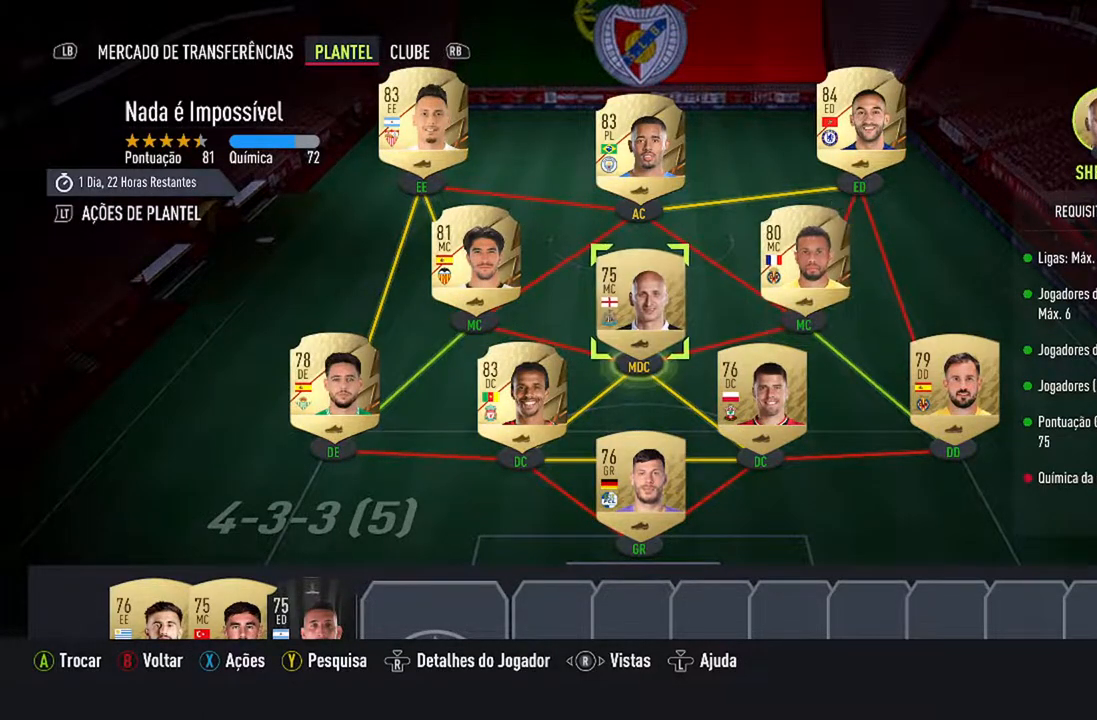
{"buttons": [], "left_stick": "center", "right_stick": "center", "events": []}
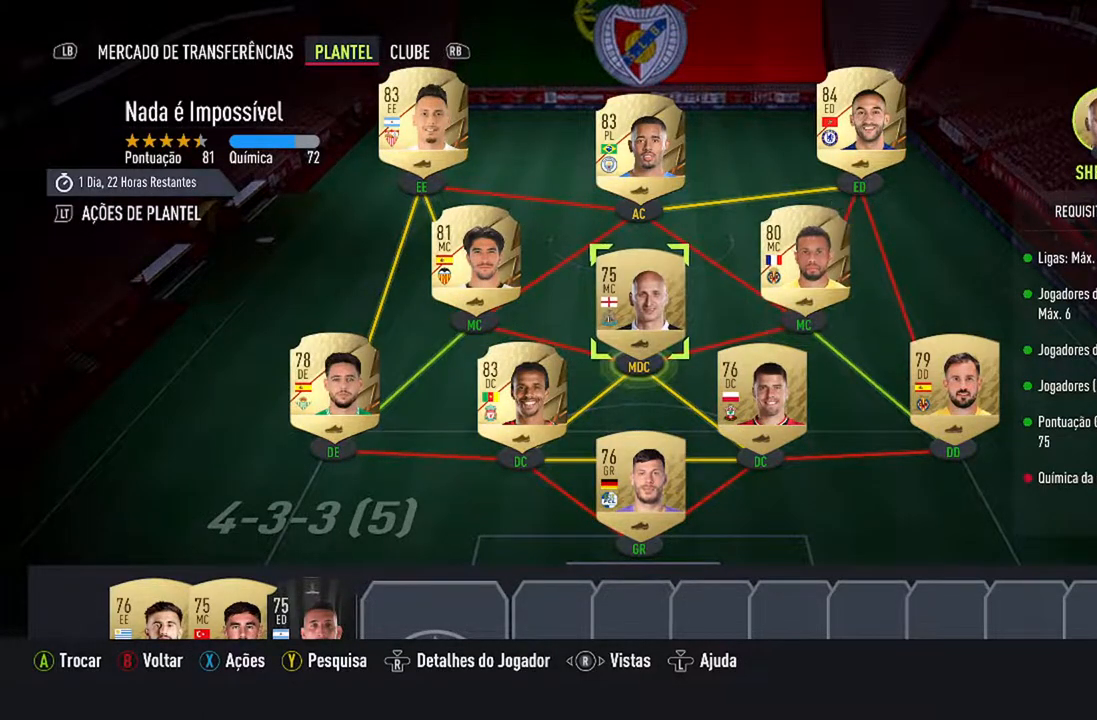
{"buttons": [], "left_stick": "center", "right_stick": "center", "events": []}
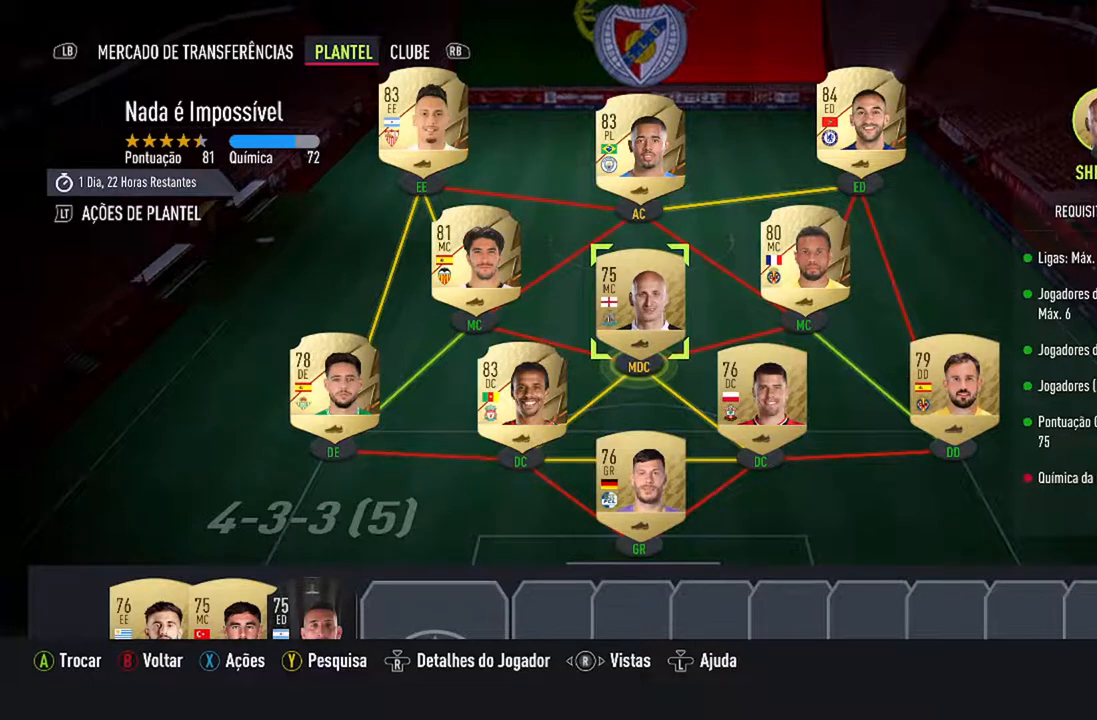
{"buttons": [], "left_stick": "center", "right_stick": "center", "events": []}
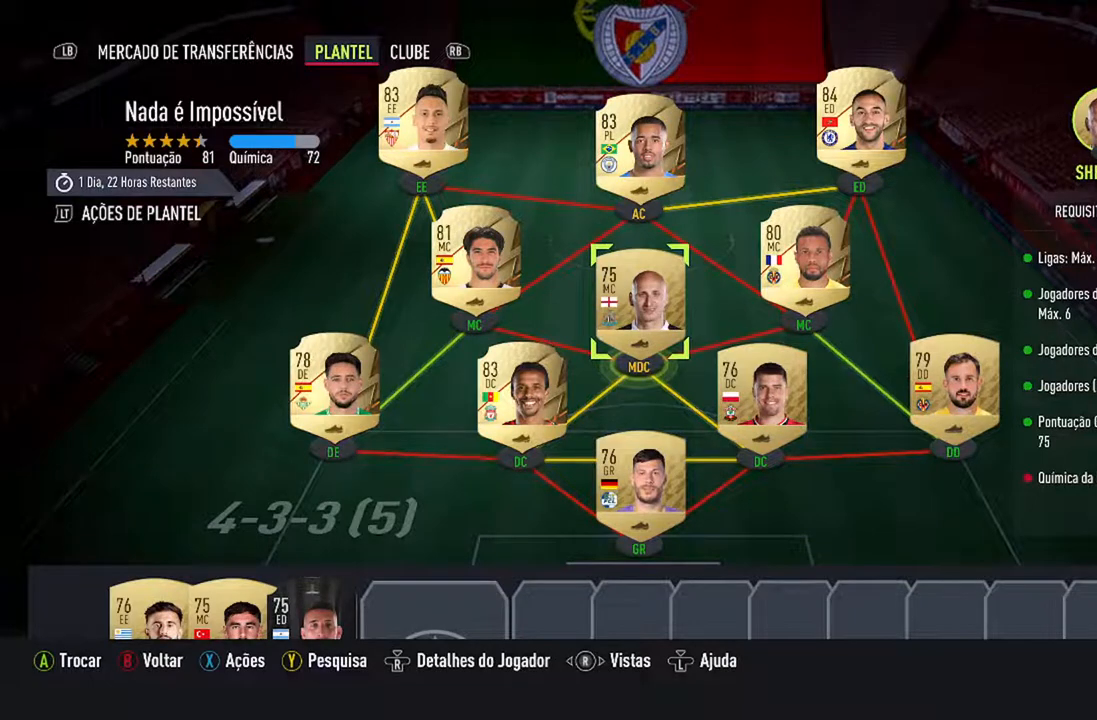
{"buttons": [], "left_stick": "center", "right_stick": "center", "events": []}
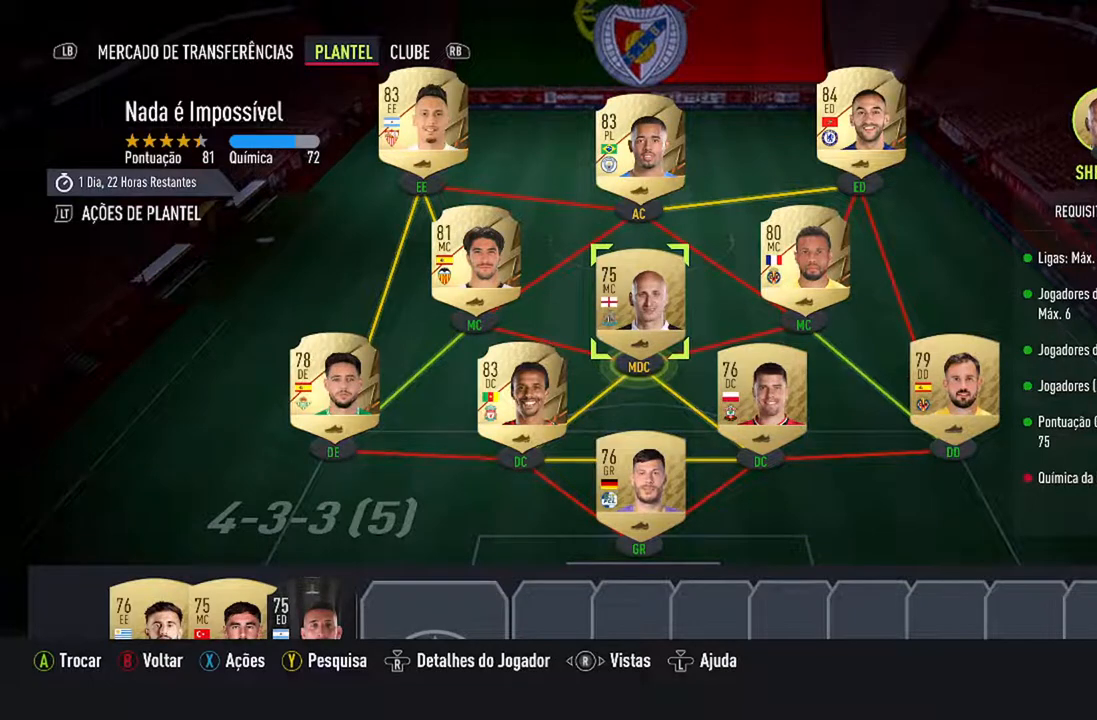
{"buttons": ["DPAD_LEFT"], "left_stick": "center", "right_stick": "center", "events": [[233, "A", "down"], [367, "A", "up"], [467, "DPAD_LEFT", "down"]]}
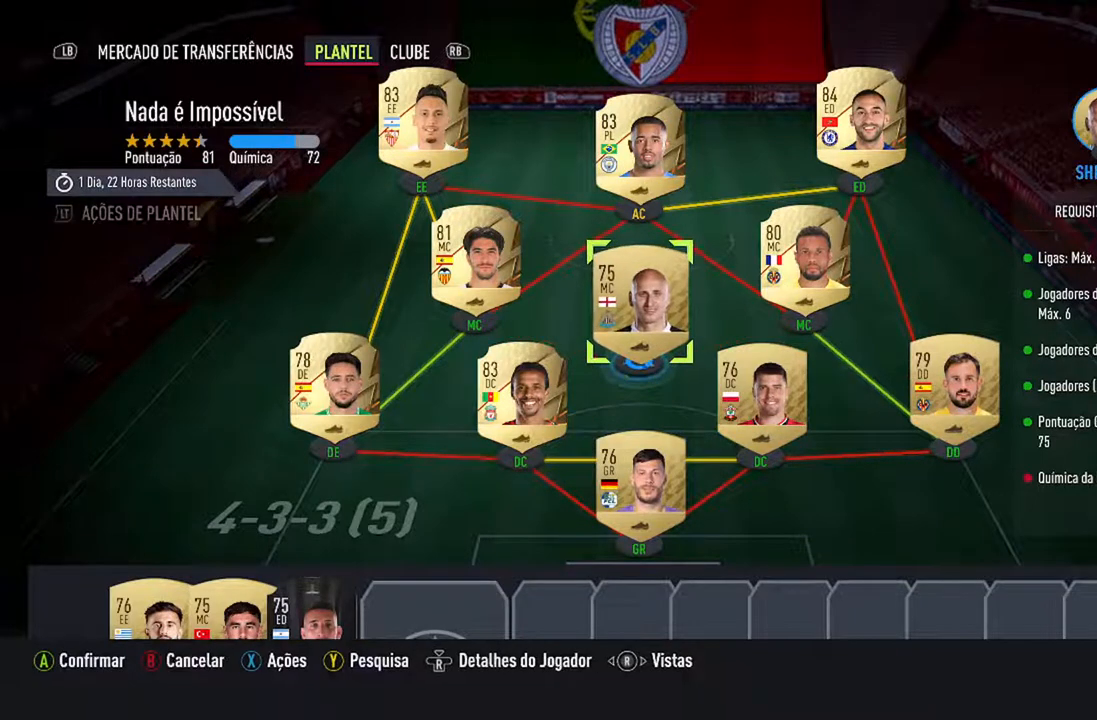
{"buttons": ["A"], "left_stick": "center", "right_stick": "center", "events": [[100, "DPAD_LEFT", "up"], [467, "A", "down"]]}
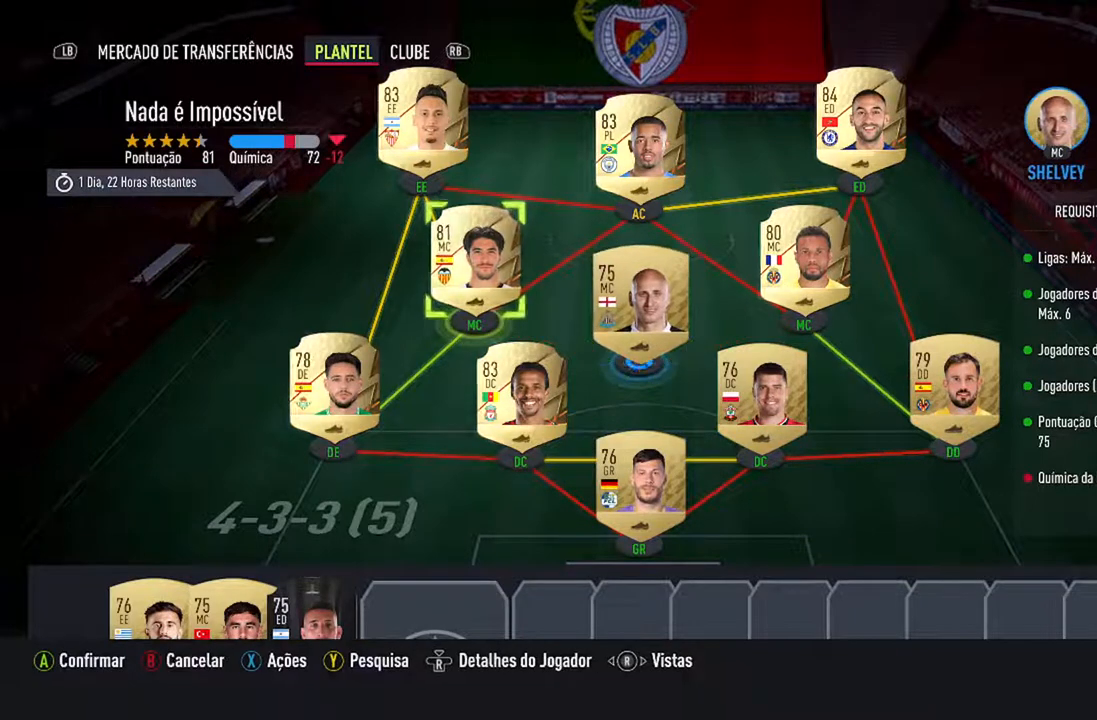
{"buttons": [], "left_stick": "center", "right_stick": "center", "events": [[133, "A", "up"]]}
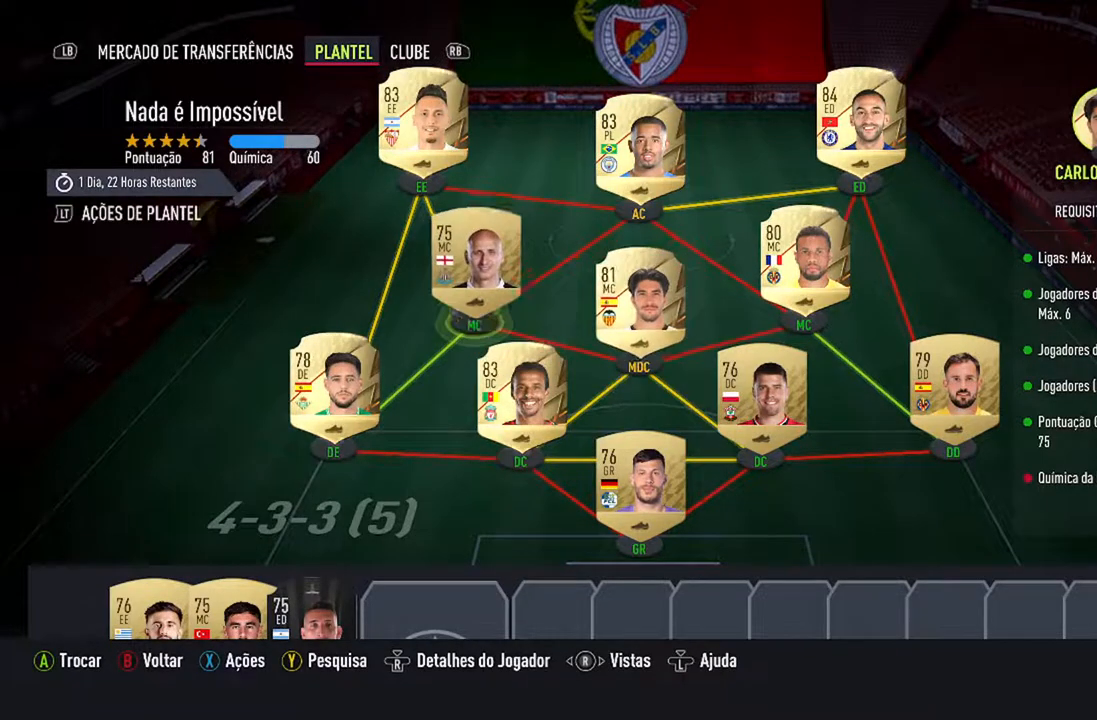
{"buttons": [], "left_stick": "center", "right_stick": "center", "events": []}